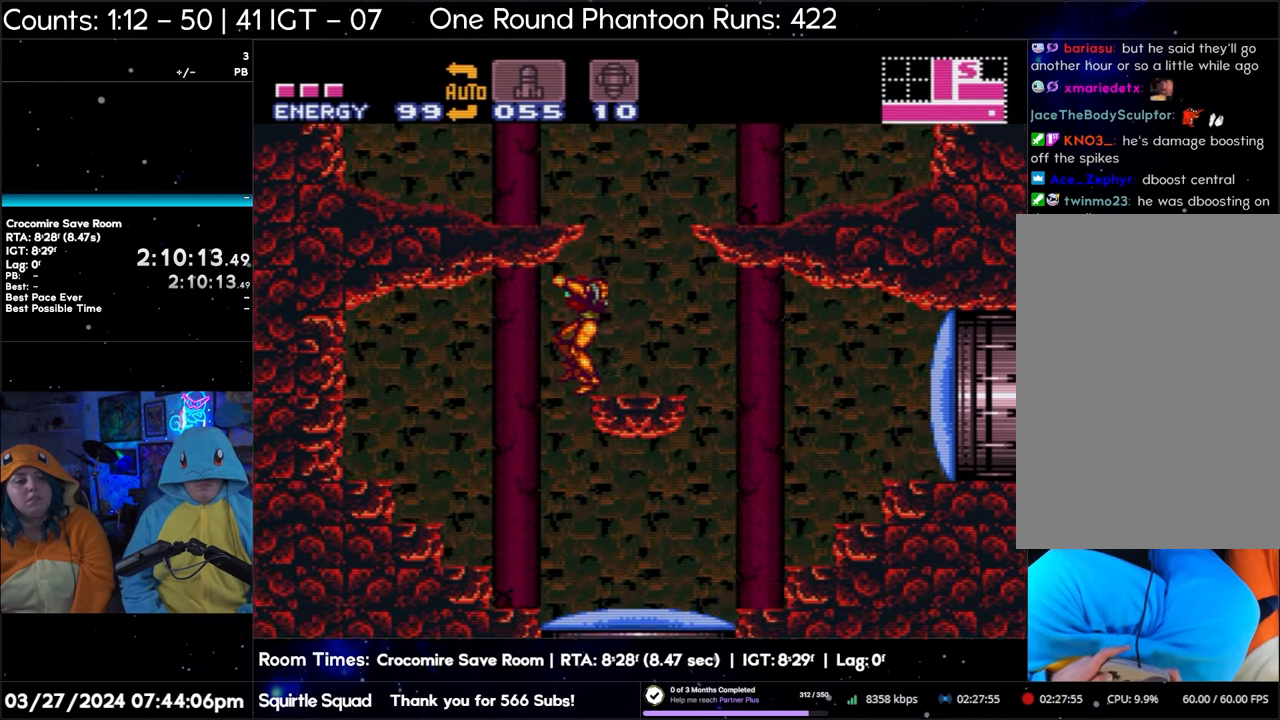
Gameplay with a controller (Nintendo layout); each line is a JSON object with the inputs held at the frame after it. "events" lists button and stick changes between this image and that frame as [ms after this image, input, new state], when the widget could be followed in between. Not read: L3 R3.
{"buttons": ["A", "DPAD_LEFT"], "events": []}
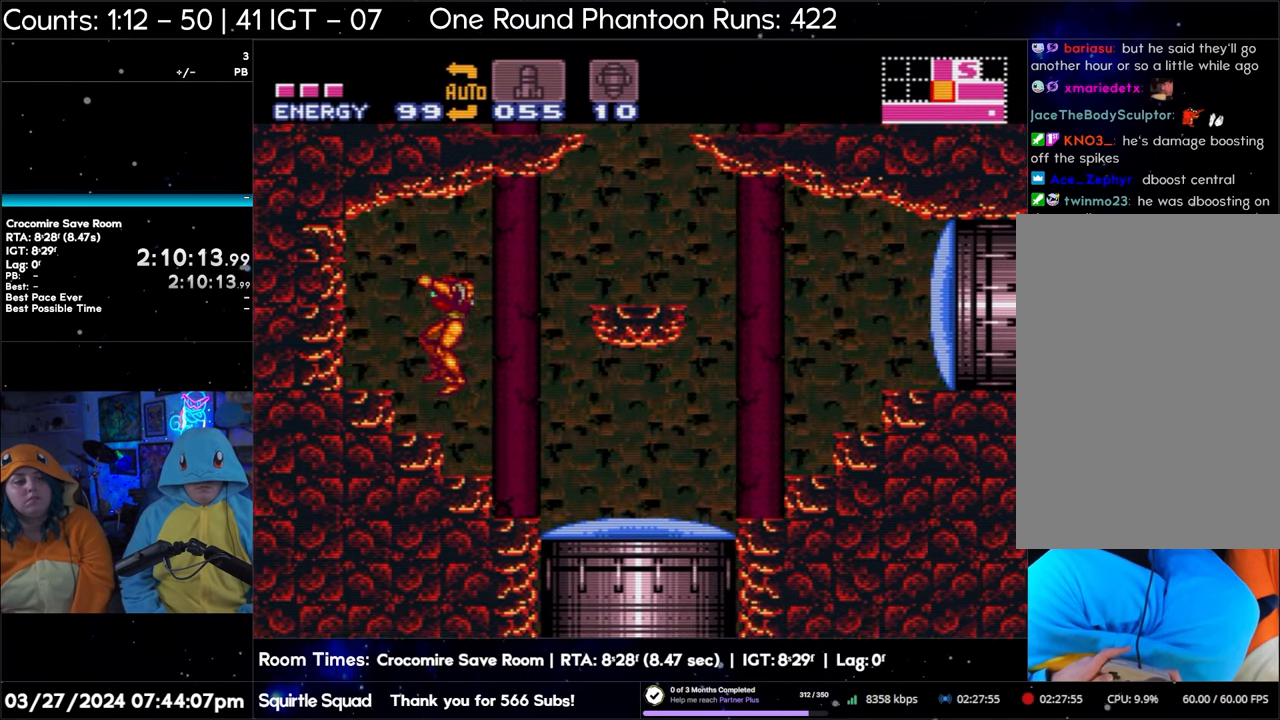
{"buttons": ["A", "DPAD_RIGHT"], "events": [[267, "DPAD_LEFT", "up"], [317, "DPAD_RIGHT", "down"]]}
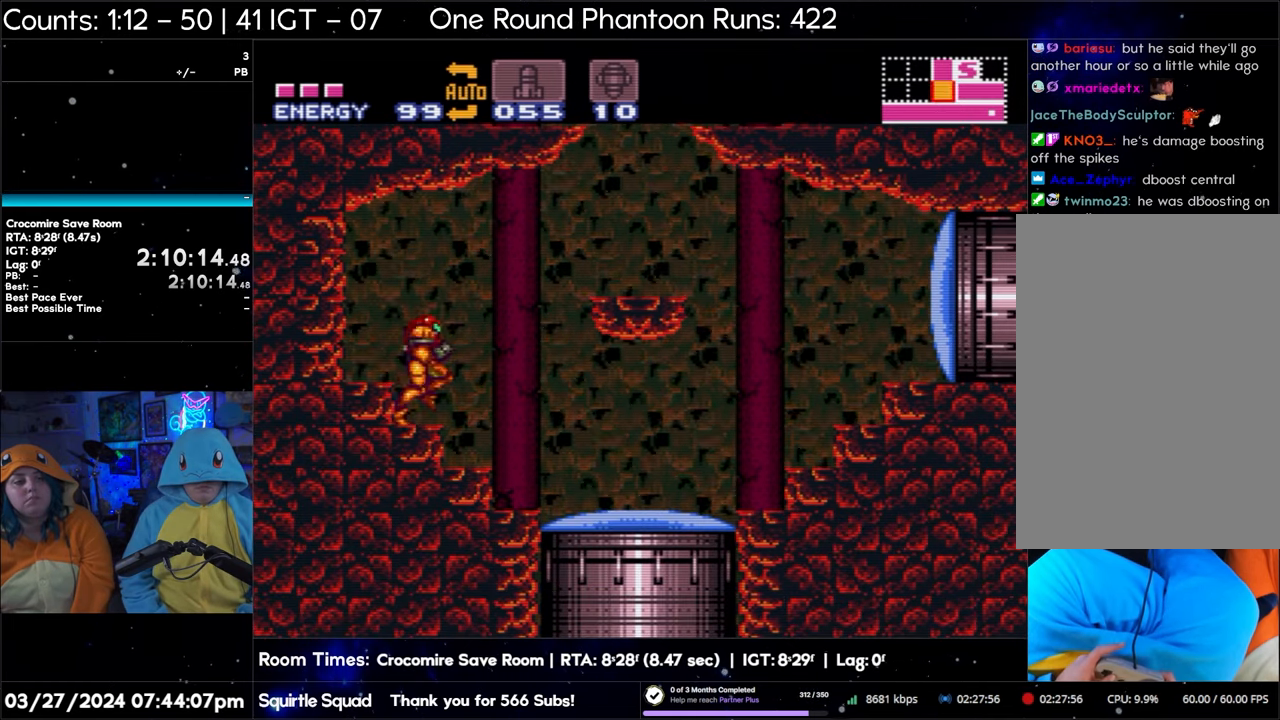
{"buttons": ["A", "L1"], "events": [[333, "DPAD_RIGHT", "up"], [367, "L1", "down"]]}
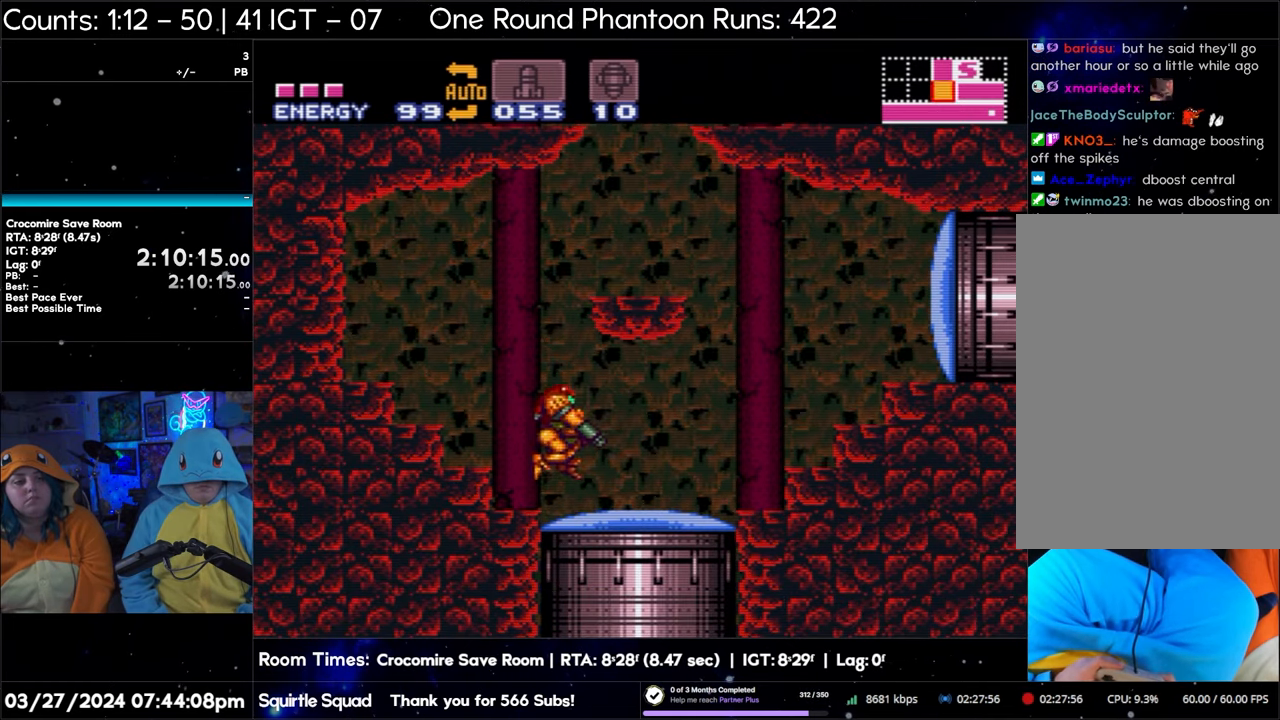
{"buttons": ["A", "L1"], "events": [[167, "Y", "down"], [267, "Y", "up"]]}
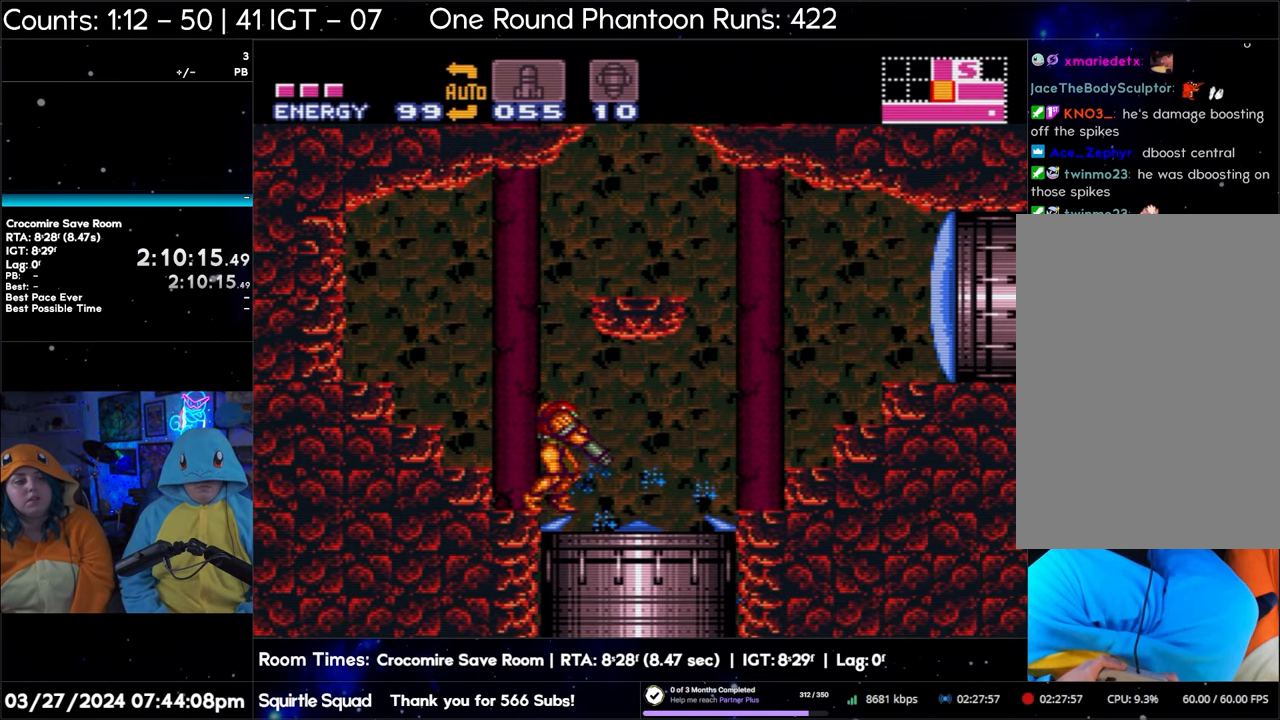
{"buttons": ["A", "DPAD_RIGHT"], "events": [[17, "L1", "up"], [33, "DPAD_RIGHT", "down"]]}
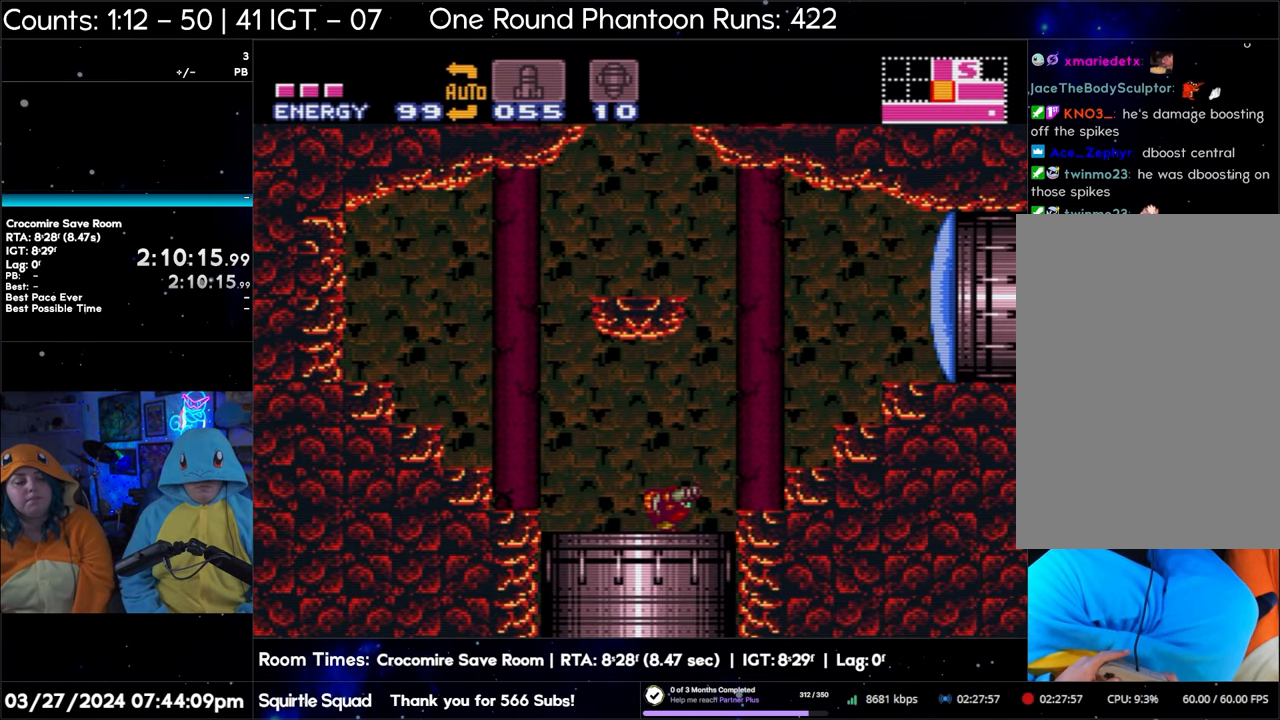
{"buttons": ["A", "DPAD_LEFT"], "events": [[133, "DPAD_RIGHT", "up"], [200, "DPAD_LEFT", "down"]]}
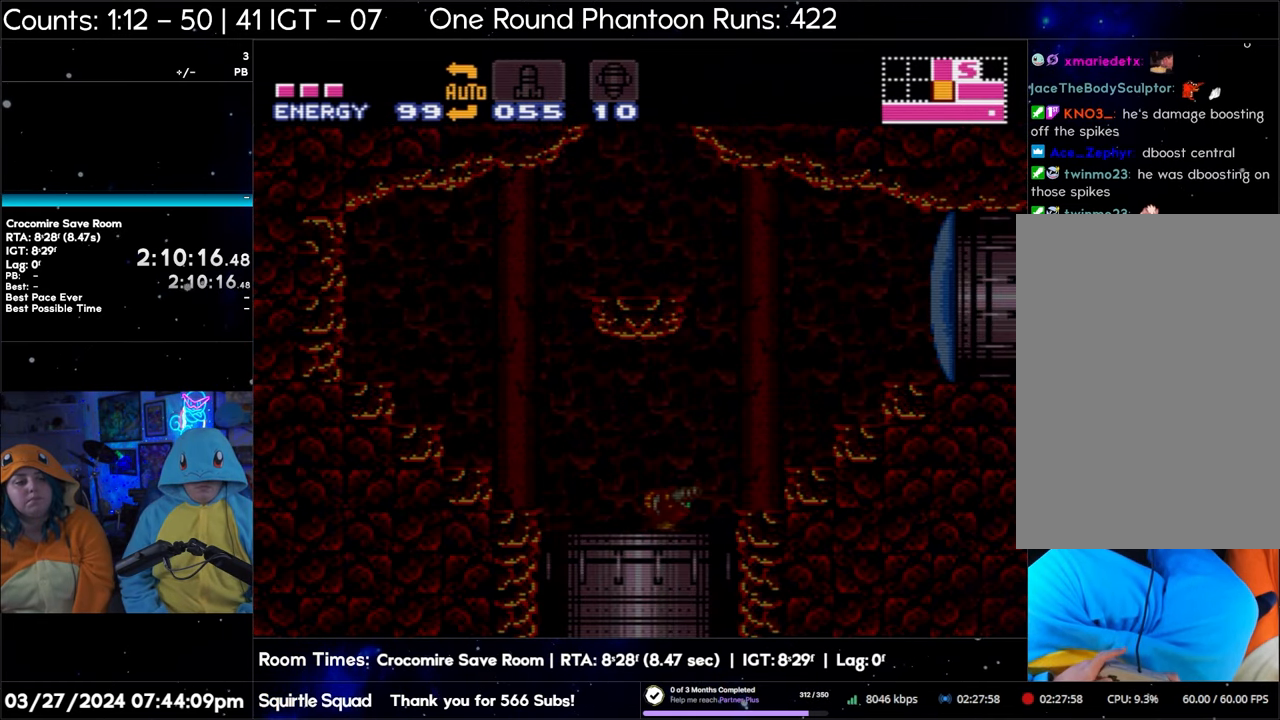
{"buttons": [], "events": [[500, "A", "up"], [500, "DPAD_LEFT", "up"]]}
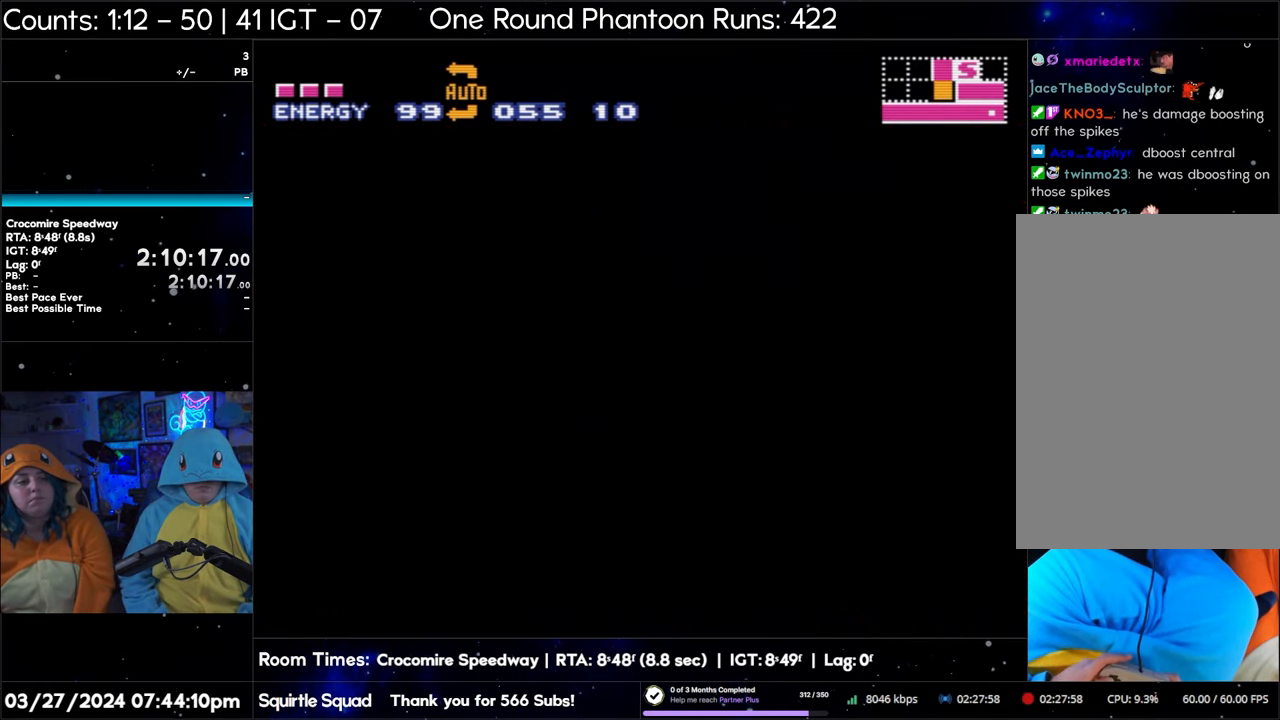
{"buttons": ["A", "DPAD_LEFT"], "events": [[33, "A", "down"], [33, "DPAD_LEFT", "down"]]}
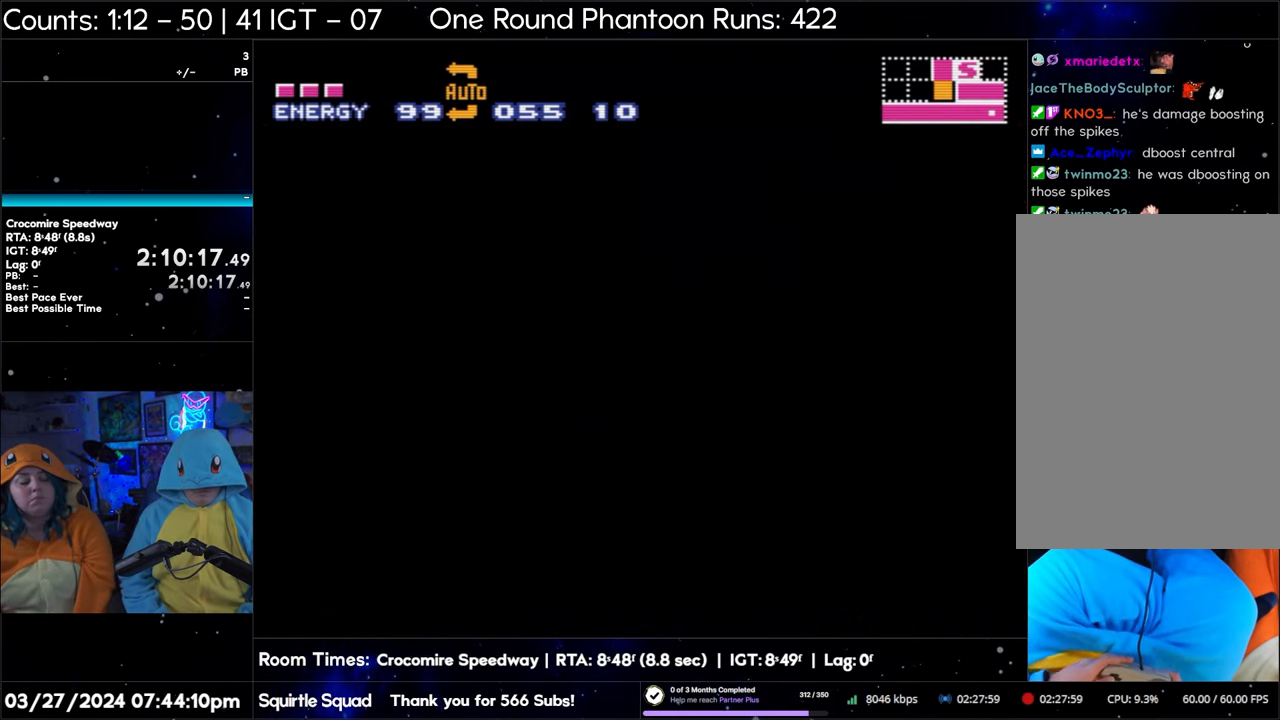
{"buttons": [], "events": [[33, "A", "up"], [83, "DPAD_LEFT", "up"]]}
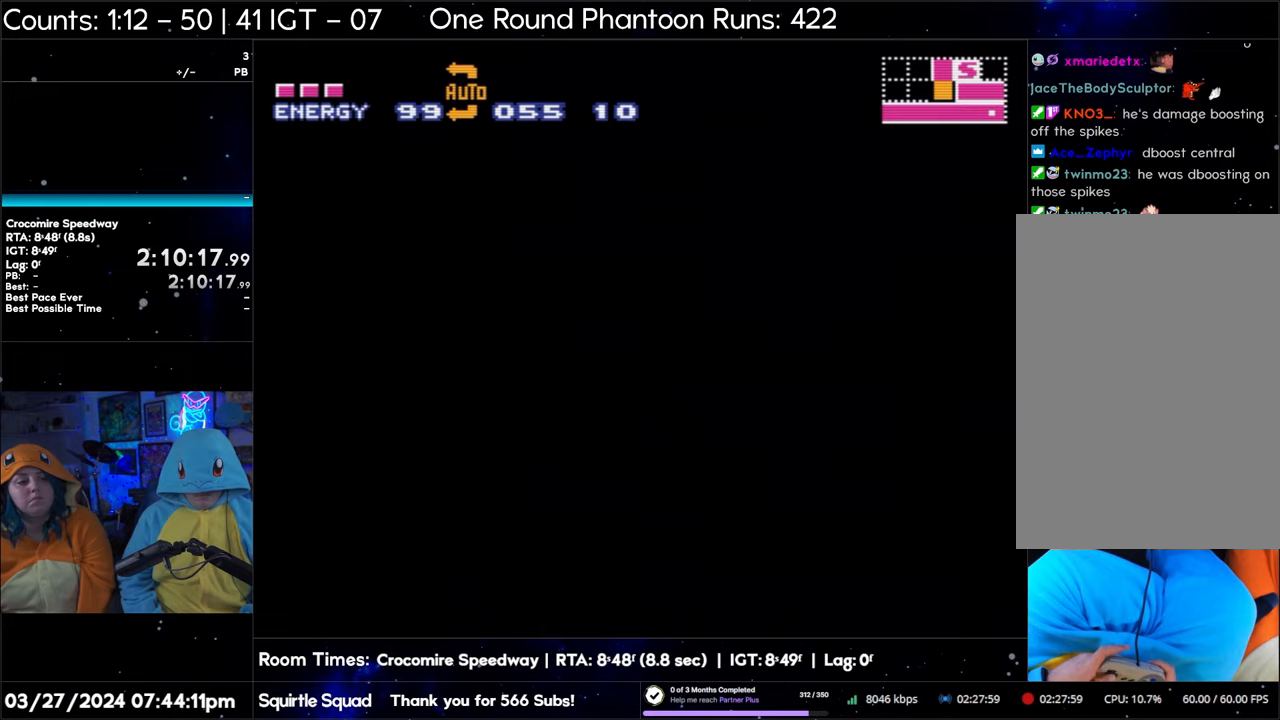
{"buttons": [], "events": []}
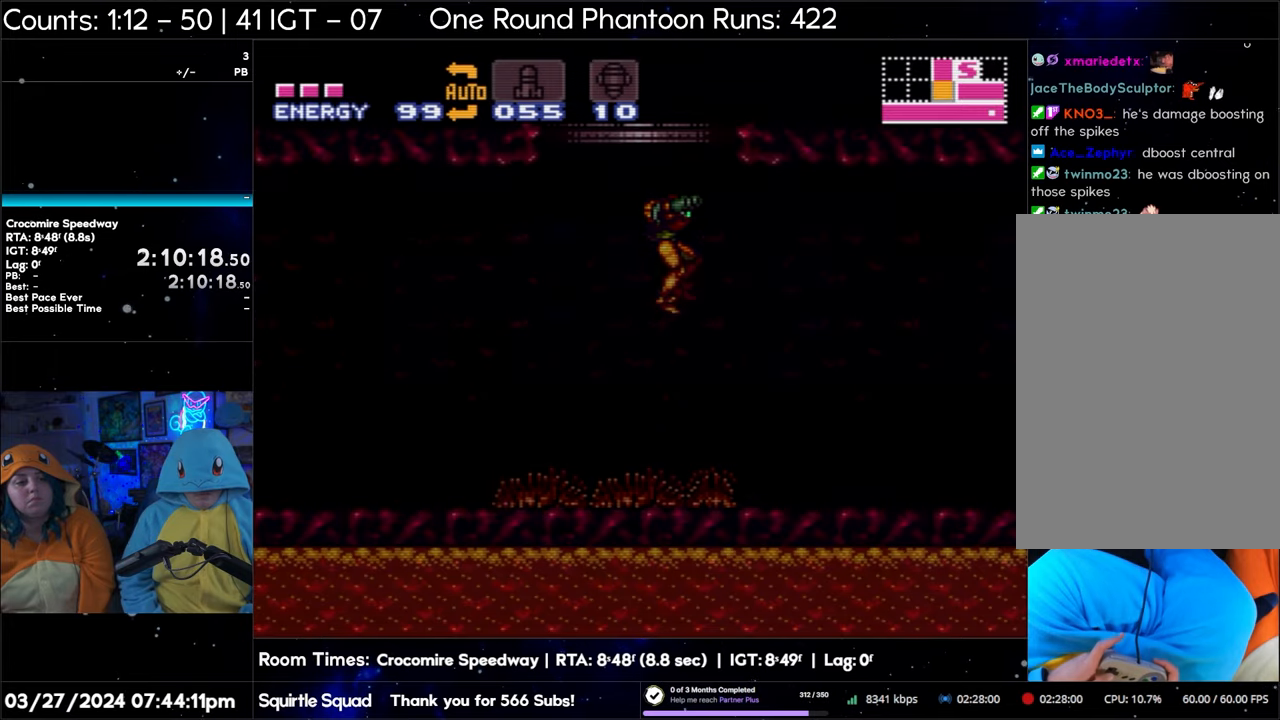
{"buttons": [], "events": []}
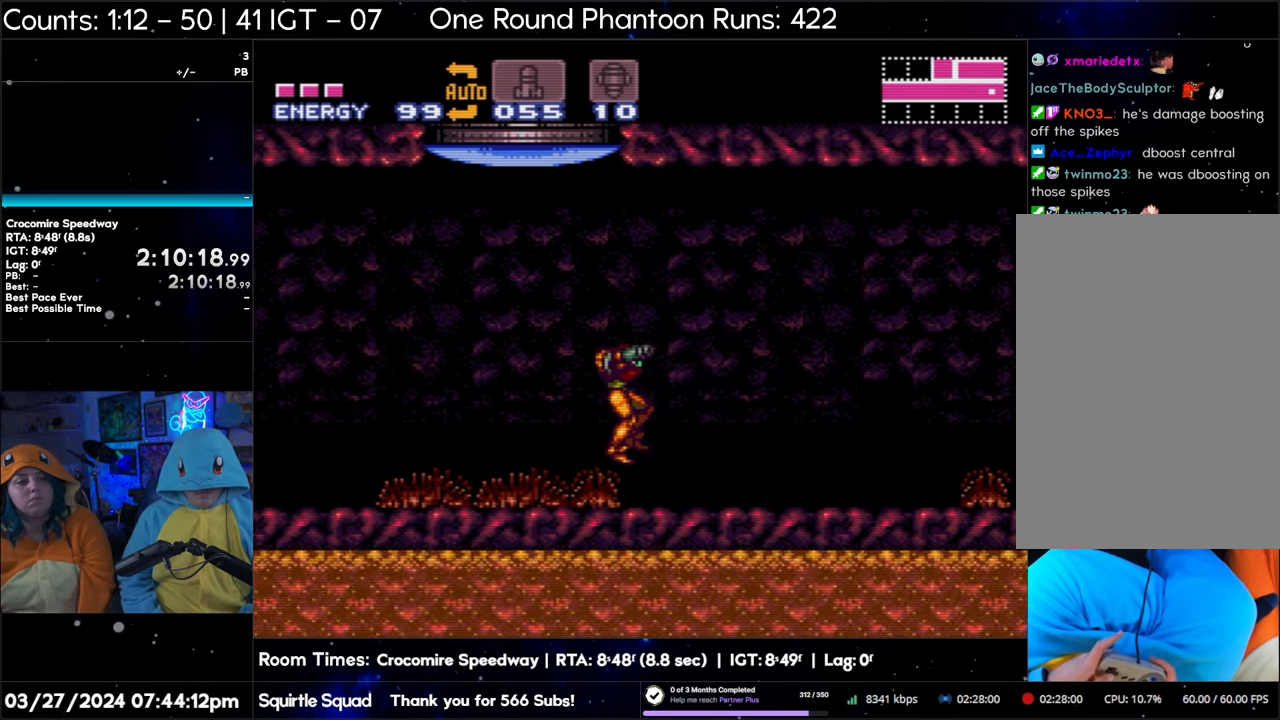
{"buttons": ["DPAD_LEFT"], "events": [[217, "DPAD_LEFT", "down"]]}
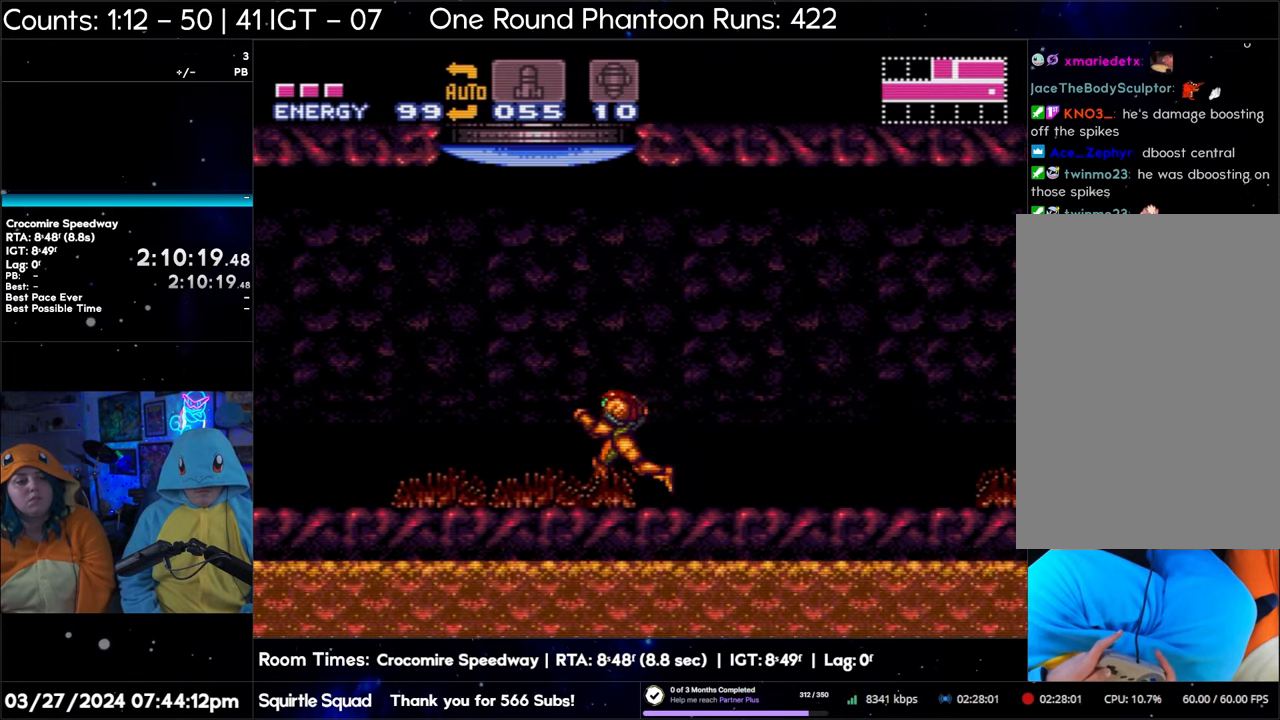
{"buttons": ["A", "DPAD_LEFT"], "events": [[33, "A", "down"]]}
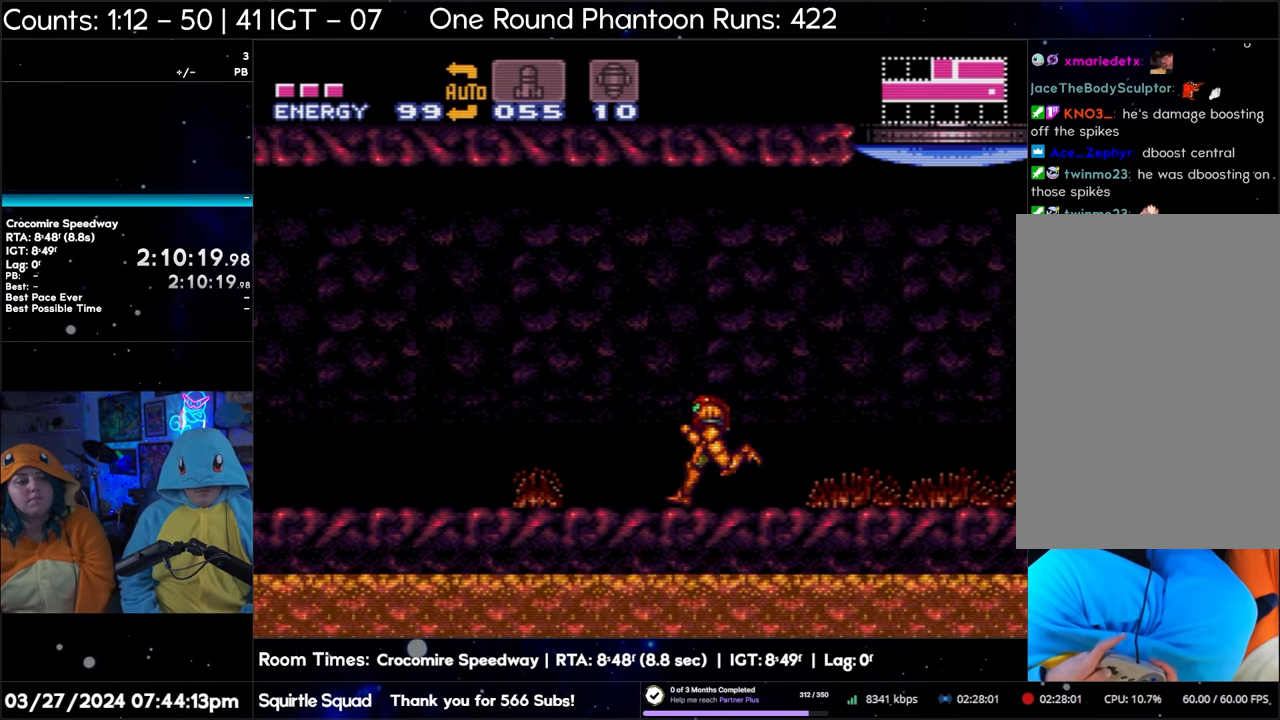
{"buttons": ["A", "DPAD_LEFT"], "events": []}
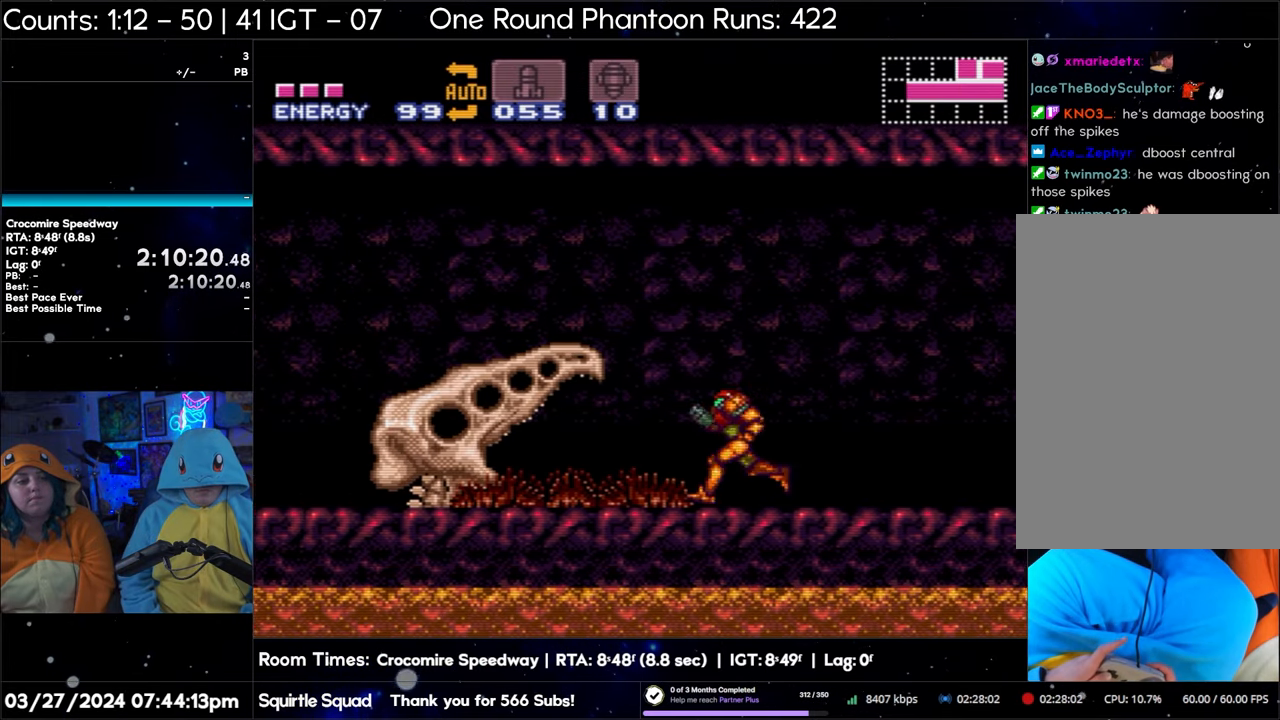
{"buttons": ["A", "DPAD_LEFT"], "events": [[400, "DPAD_DOWN", "down"], [467, "DPAD_DOWN", "up"]]}
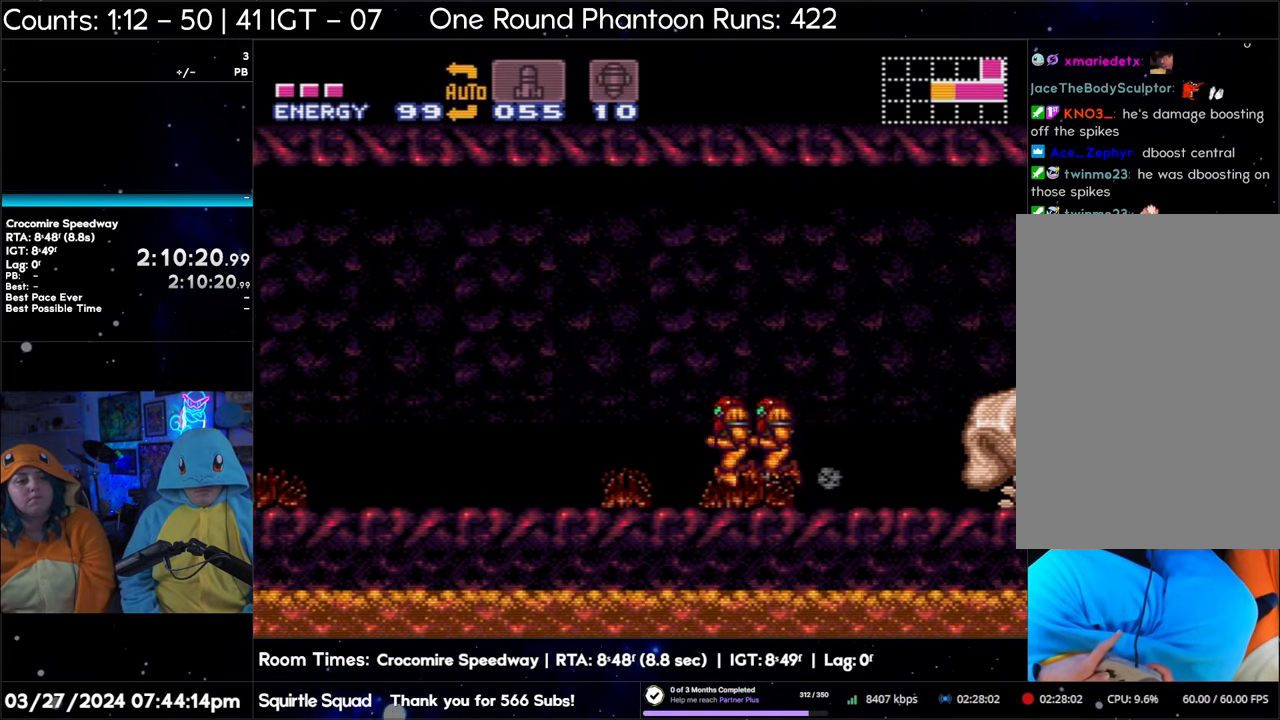
{"buttons": ["B", "DPAD_LEFT"], "events": [[283, "B", "down"], [333, "A", "up"]]}
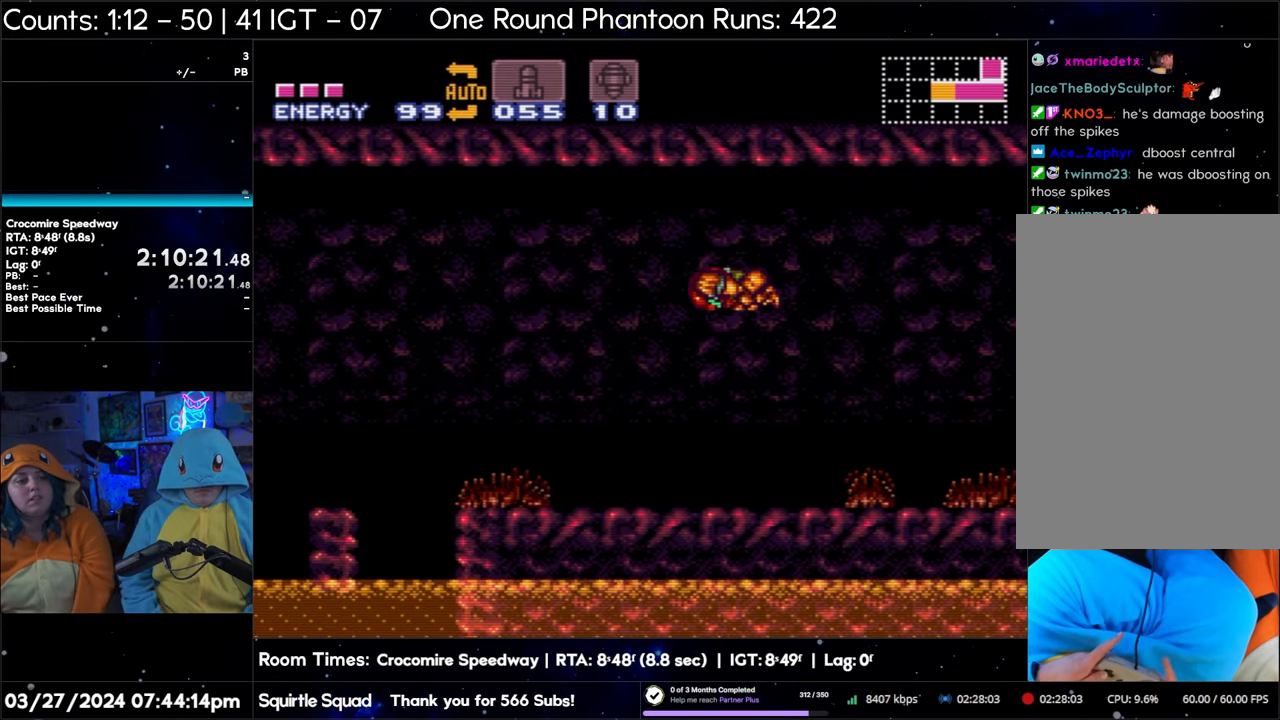
{"buttons": ["A", "DPAD_LEFT"], "events": [[33, "B", "up"], [67, "R1", "down"], [200, "R1", "up"], [267, "B", "down"], [367, "B", "up"], [483, "A", "down"]]}
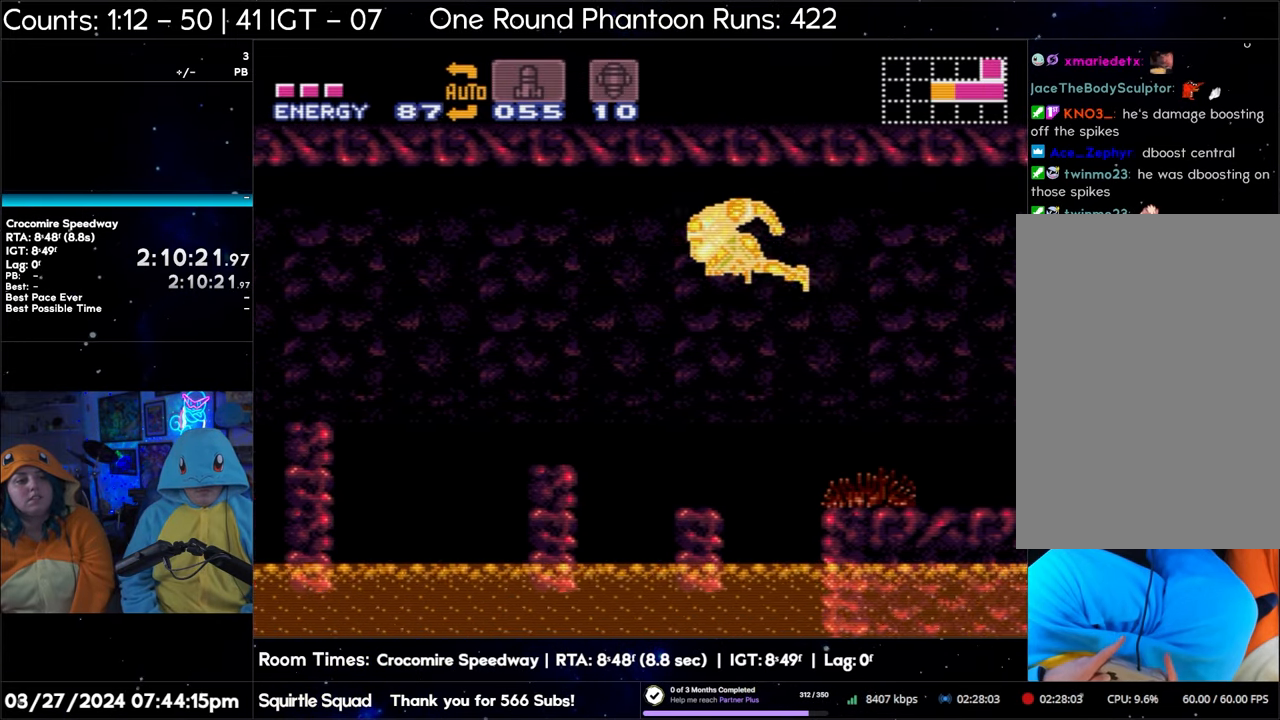
{"buttons": ["A", "DPAD_LEFT"], "events": []}
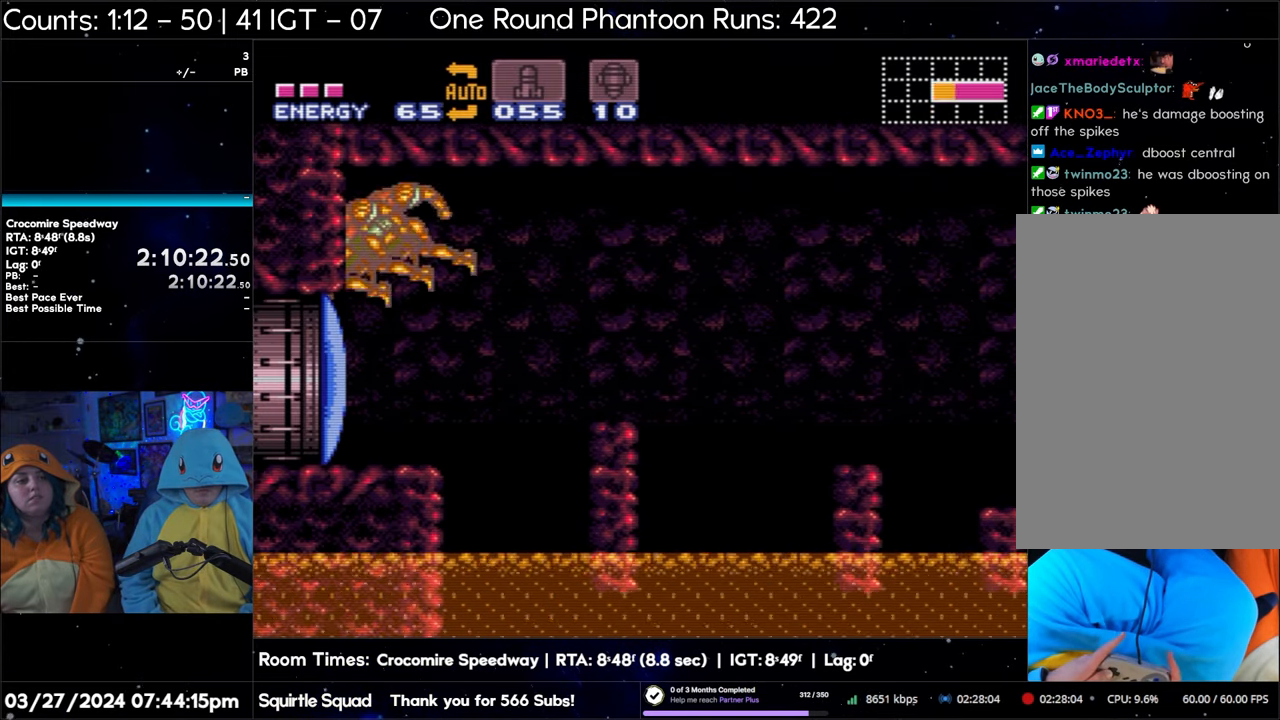
{"buttons": ["A", "DPAD_LEFT"], "events": [[217, "DPAD_LEFT", "up"], [300, "DPAD_LEFT", "down"]]}
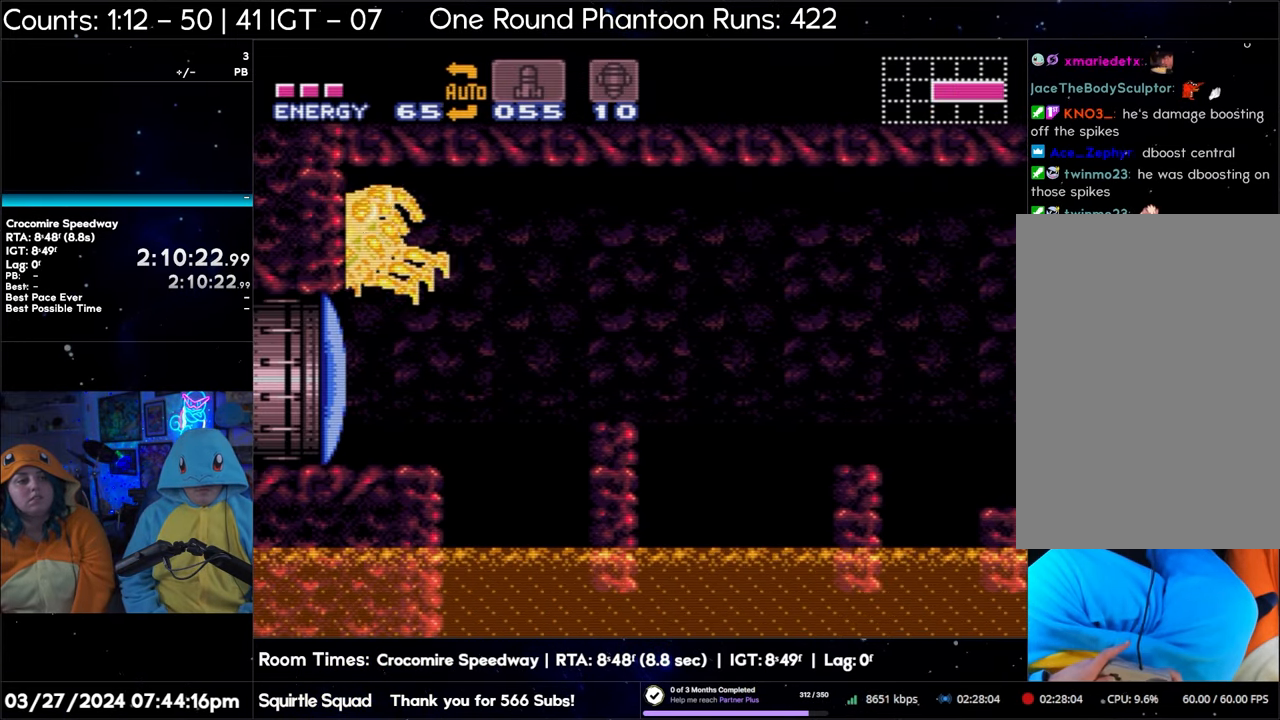
{"buttons": ["A", "Y", "DPAD_LEFT"], "events": [[50, "Y", "down"], [117, "Y", "up"], [167, "Y", "down"], [233, "Y", "up"], [333, "Y", "down"], [417, "Y", "up"], [450, "Y", "down"]]}
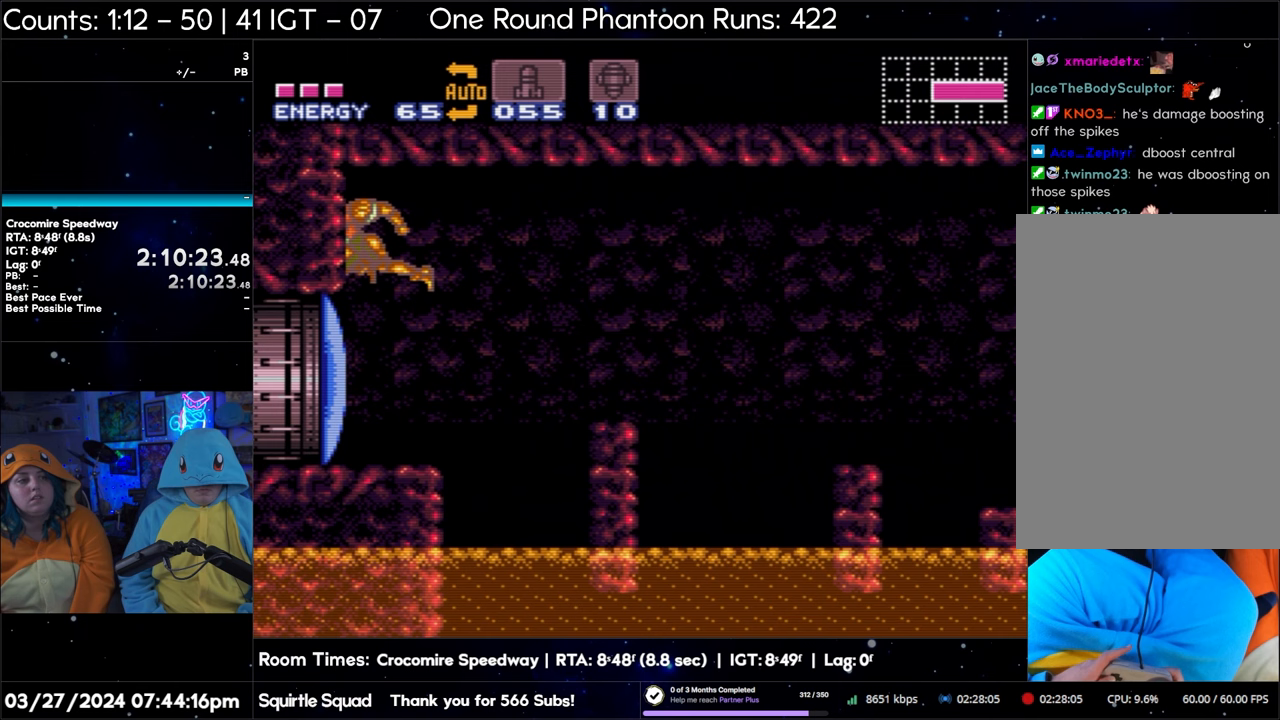
{"buttons": ["A", "DPAD_LEFT"], "events": [[117, "Y", "up"]]}
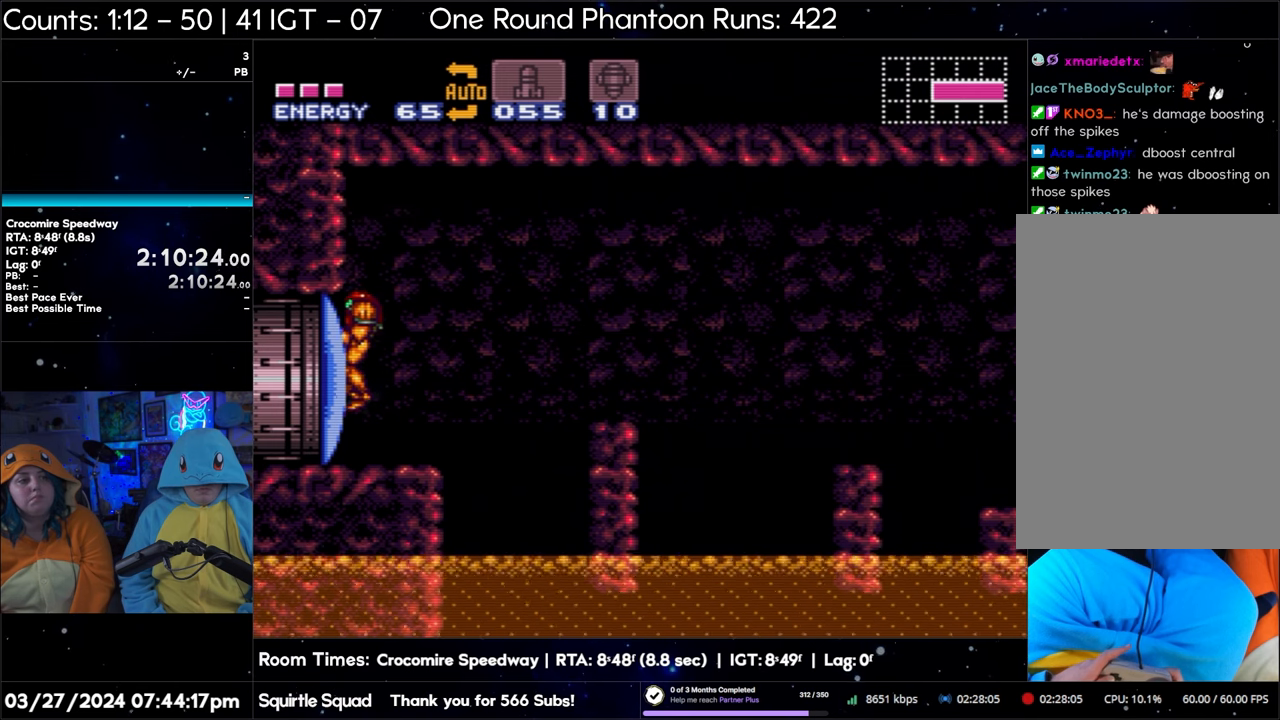
{"buttons": ["A", "DPAD_LEFT"], "events": [[183, "Y", "down"], [300, "Y", "up"]]}
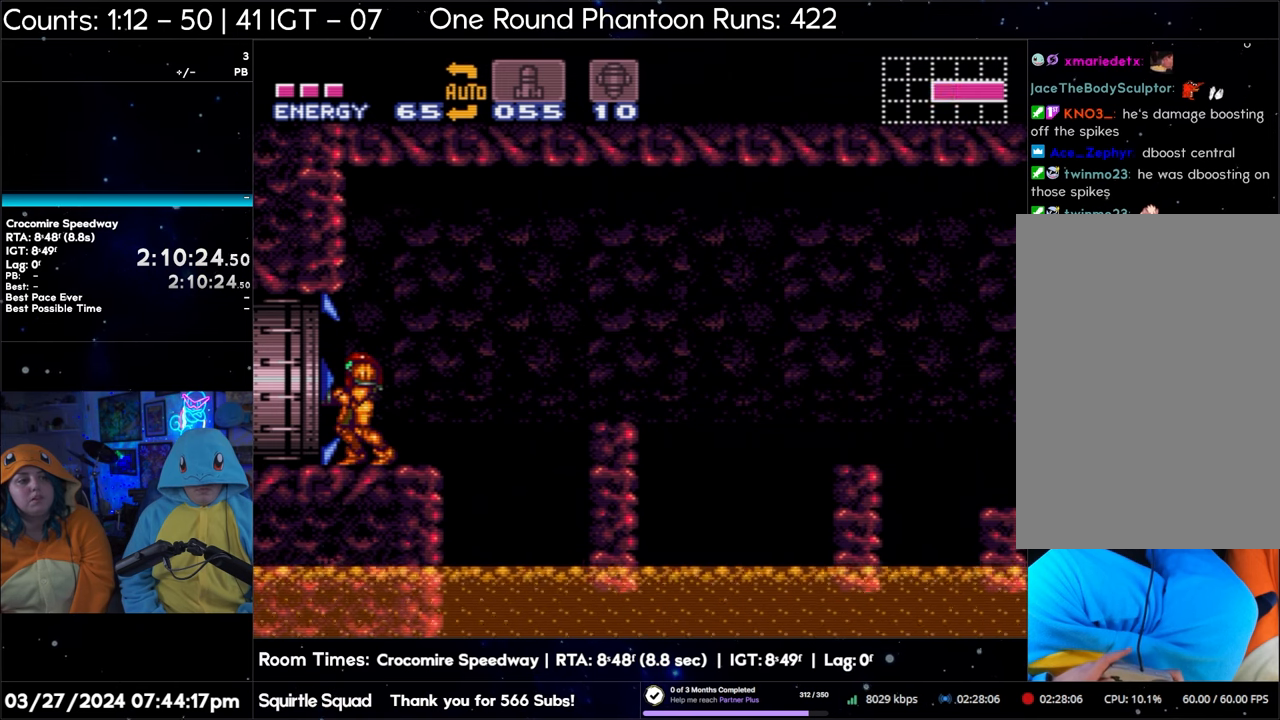
{"buttons": ["A", "DPAD_LEFT"], "events": []}
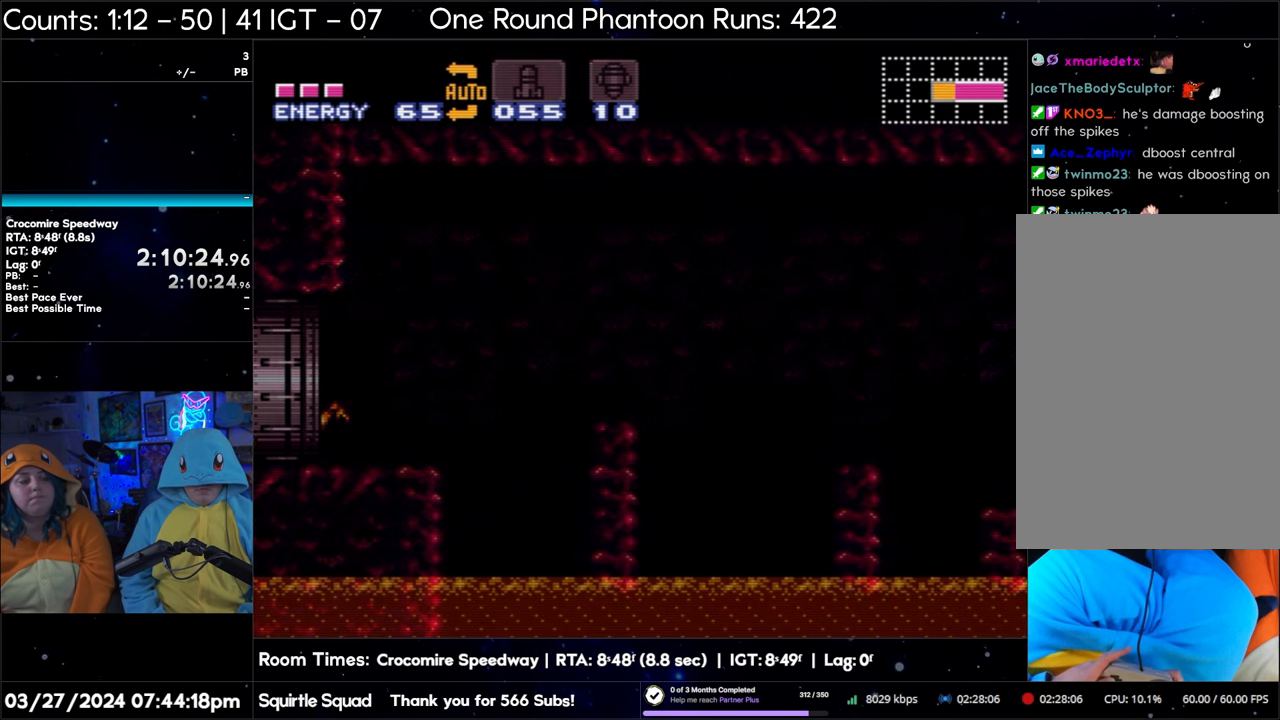
{"buttons": ["A", "DPAD_LEFT"], "events": [[400, "Y", "down"], [433, "Y", "up"]]}
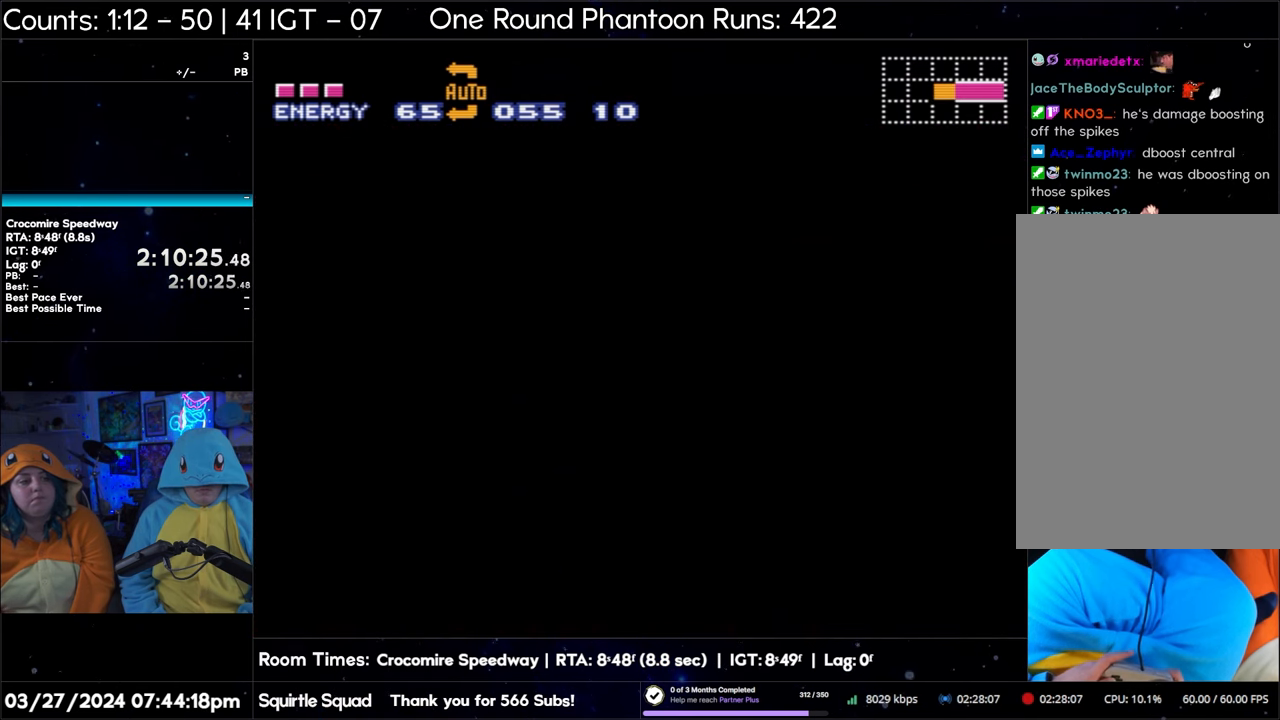
{"buttons": ["A", "DPAD_LEFT"], "events": [[117, "A", "up"], [117, "DPAD_LEFT", "up"], [200, "A", "down"], [200, "DPAD_LEFT", "down"], [200, "Y", "down"], [283, "Y", "up"], [350, "Y", "down"], [450, "Y", "up"]]}
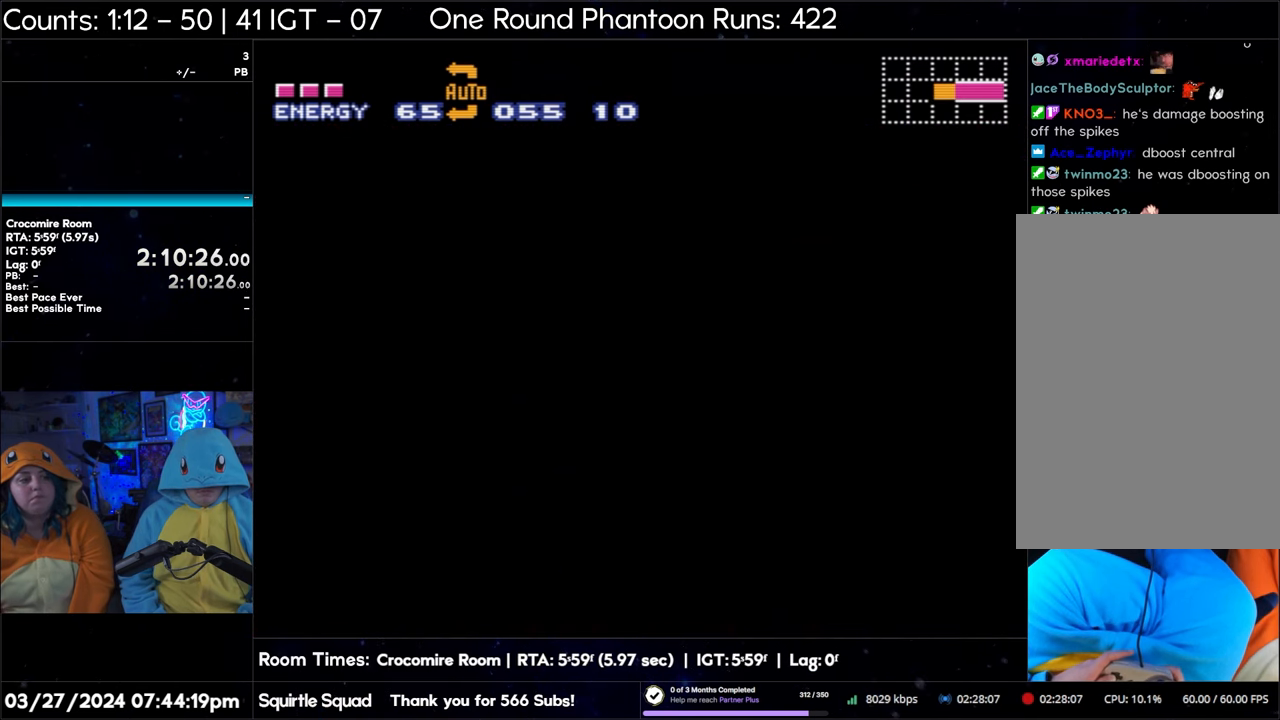
{"buttons": ["A", "DPAD_LEFT"], "events": [[233, "Y", "down"], [317, "Y", "up"], [383, "Y", "down"], [467, "Y", "up"]]}
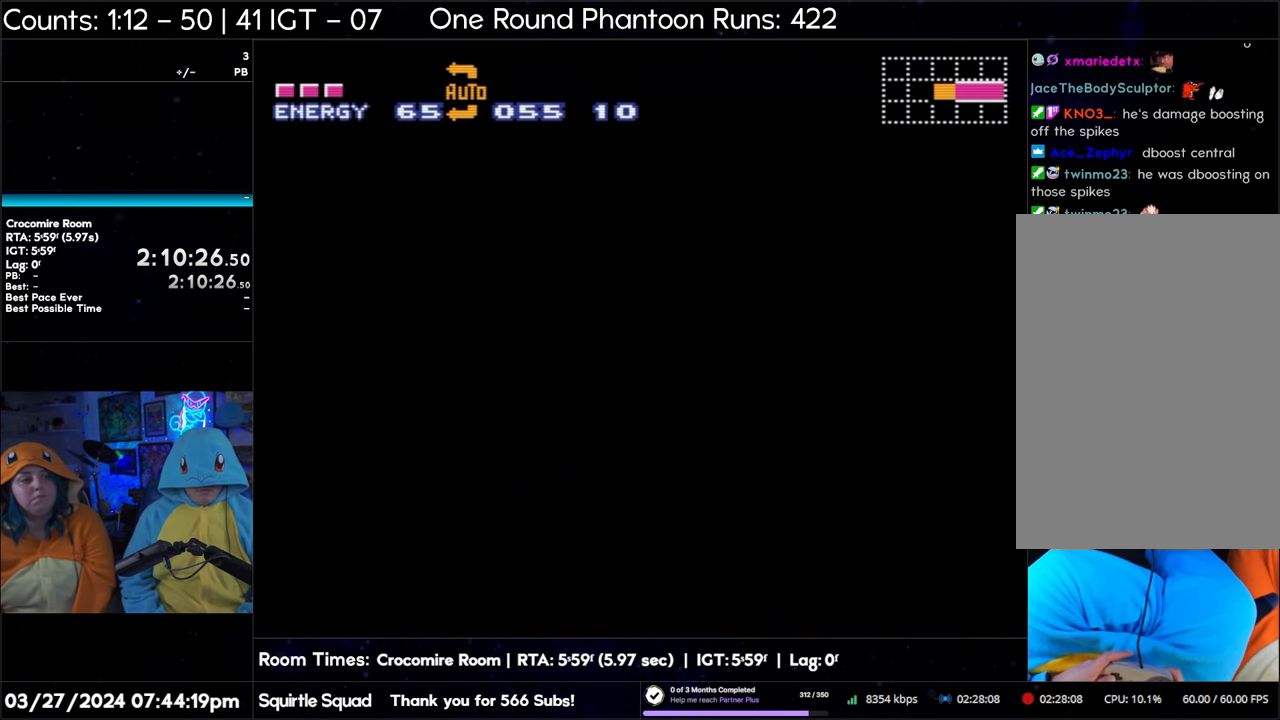
{"buttons": ["A", "DPAD_LEFT"], "events": [[50, "Y", "down"], [117, "Y", "up"], [183, "Y", "down"], [283, "Y", "up"]]}
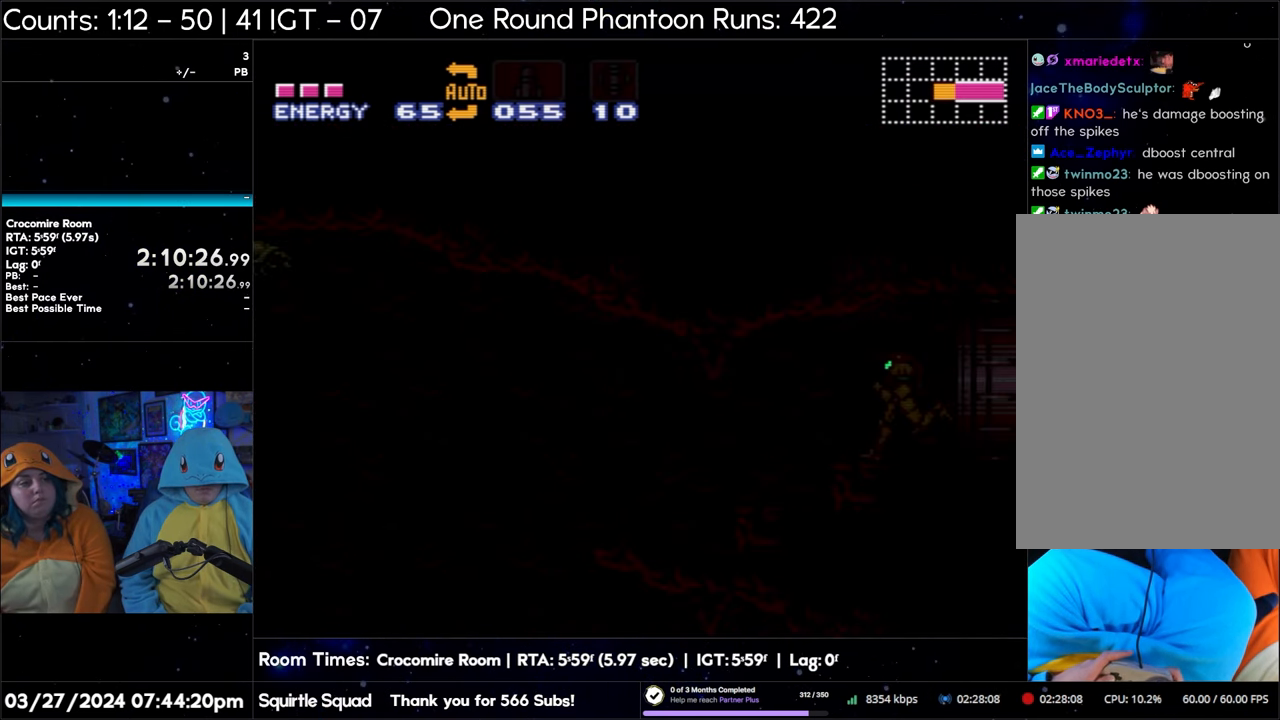
{"buttons": ["A", "DPAD_LEFT"], "events": []}
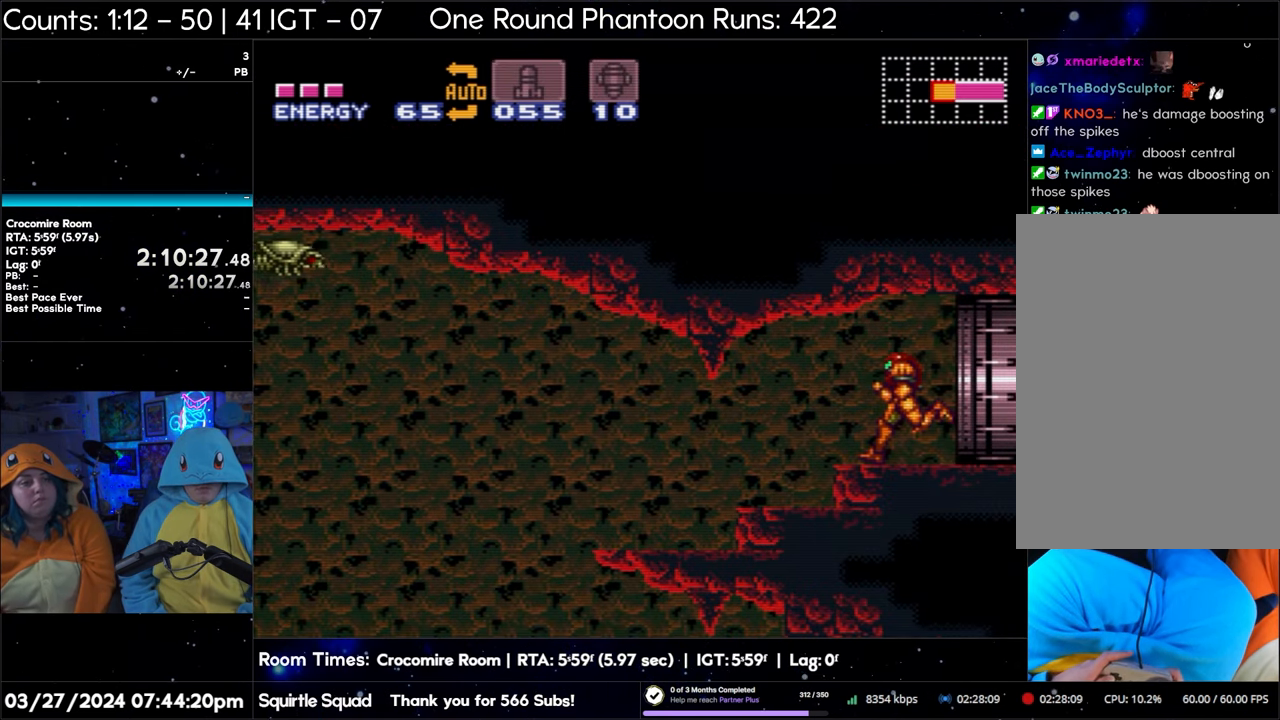
{"buttons": ["A", "DPAD_LEFT"], "events": []}